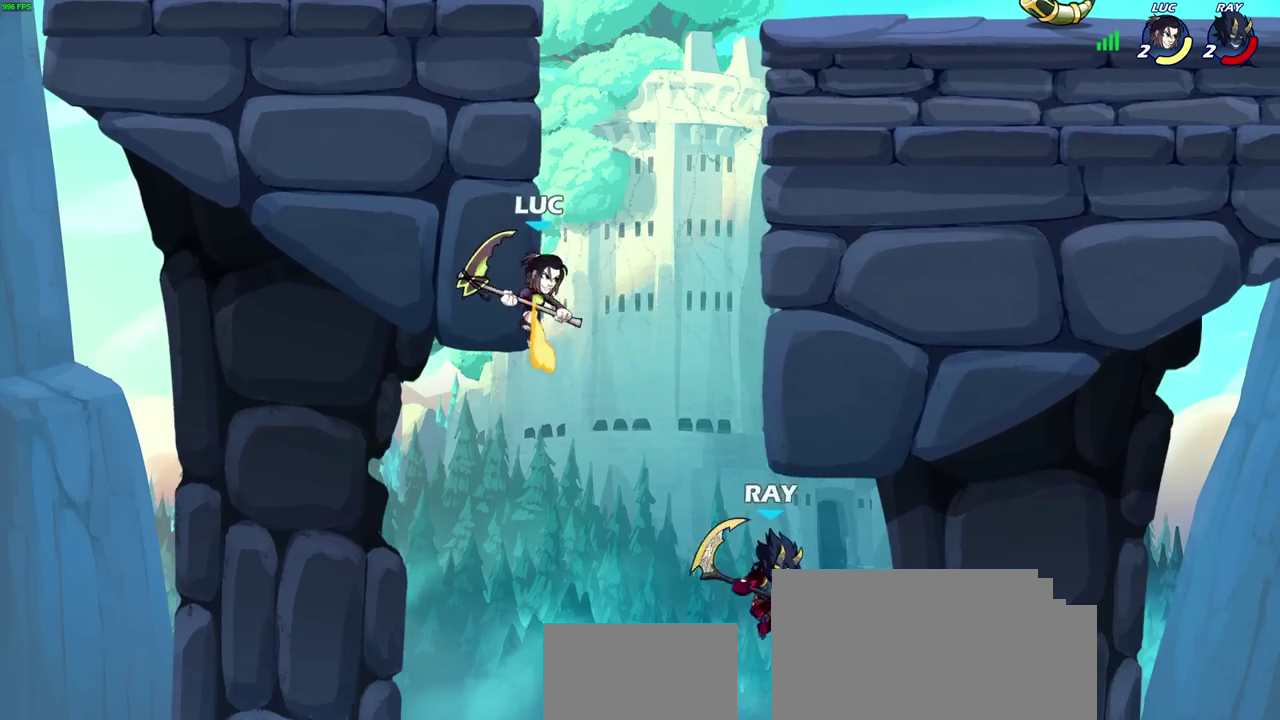
Gameplay with a controller (PlayStation layout); each line is a JSON object with the inputs held at the frame after it (dt_ms = milliseconds from this image to that frame). "events" lists button and stick changes between this image and that frame as [ms after this image, input, new state], when the widget could be followed in between.
{"dt_ms": 700, "buttons": [], "left_stick": "right", "right_stick": "center", "events": [[33, "CROSS", "down"], [50, "left_stick", "up-right"], [200, "CROSS", "up"], [200, "left_stick", "down-right"], [267, "left_stick", "up-left"], [433, "left_stick", "up"], [483, "left_stick", "center"], [550, "left_stick", "down-left"], [567, "SQUARE", "down"], [667, "SQUARE", "up"], [700, "left_stick", "right"]]}
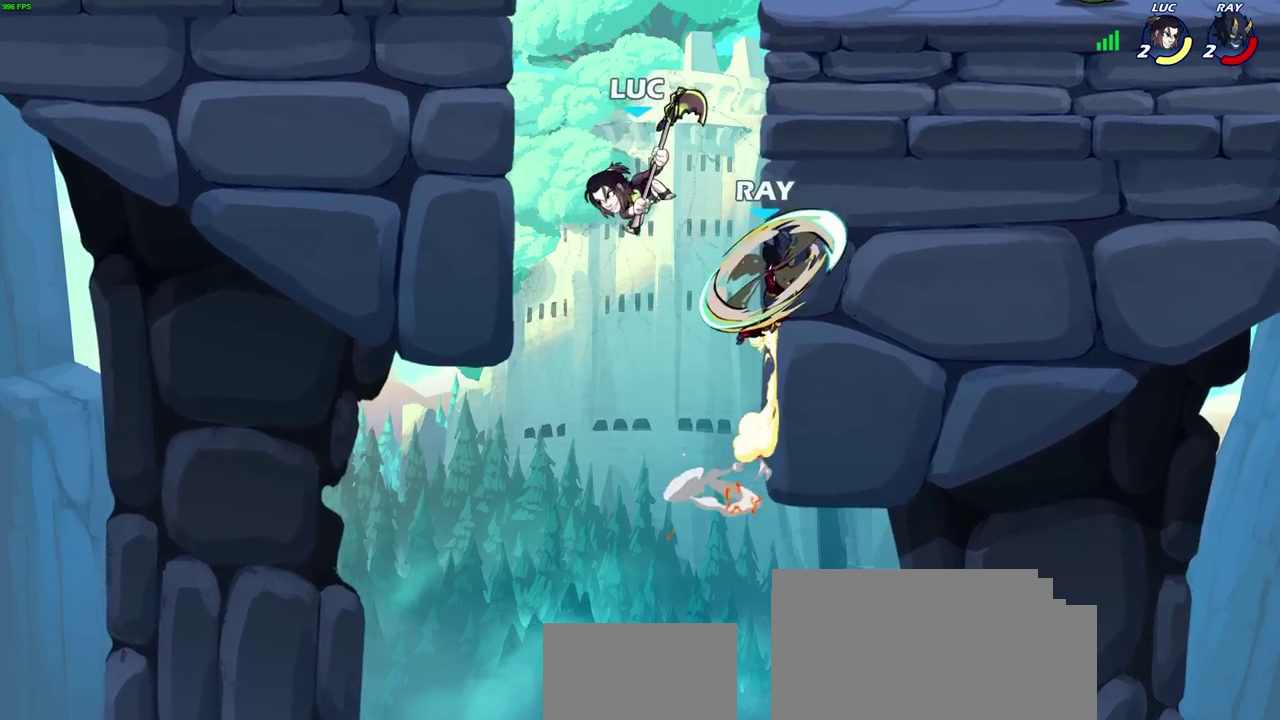
{"dt_ms": 500, "buttons": ["CROSS"], "left_stick": "up-left", "right_stick": "center", "events": [[250, "left_stick", "center"], [400, "left_stick", "up-left"], [450, "CROSS", "down"]]}
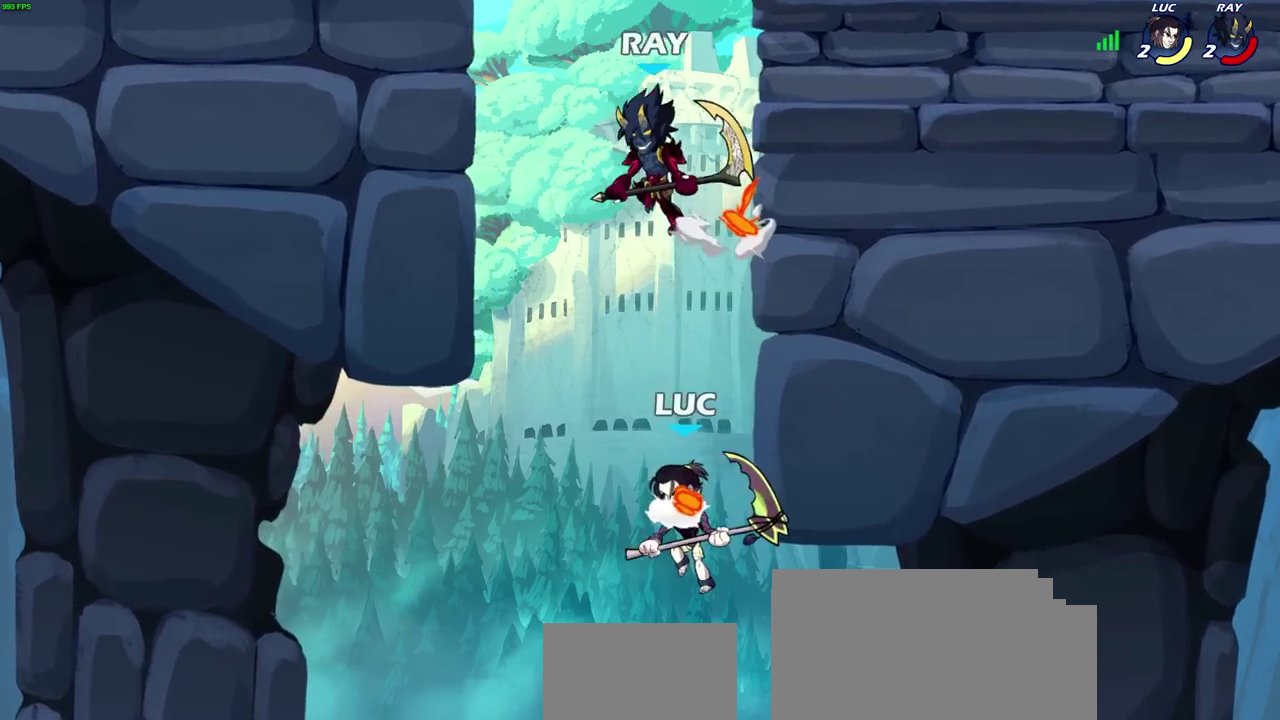
{"dt_ms": 500, "buttons": [], "left_stick": "up-left", "right_stick": "center", "events": [[67, "CIRCLE", "down"], [100, "CROSS", "up"], [217, "CIRCLE", "up"]]}
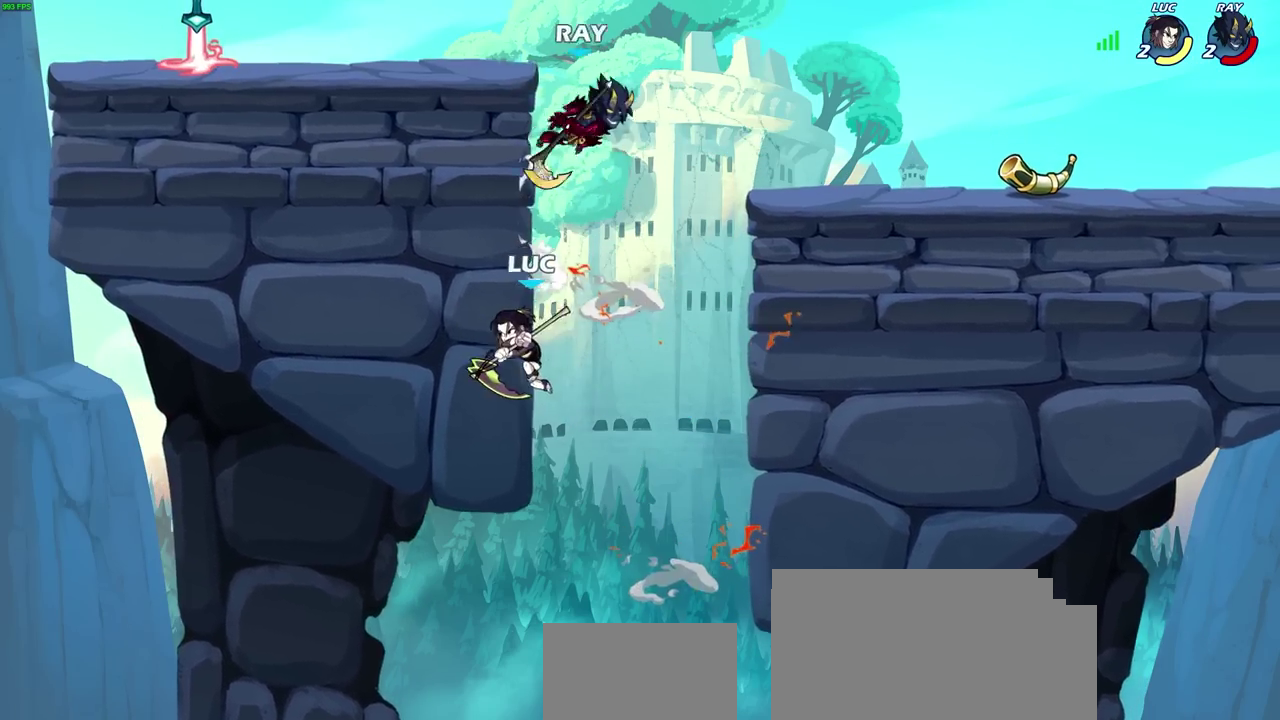
{"dt_ms": 500, "buttons": ["CIRCLE"], "left_stick": "up-right", "right_stick": "center", "events": [[333, "CROSS", "down"], [367, "left_stick", "up-right"], [417, "CIRCLE", "down"], [450, "CROSS", "up"]]}
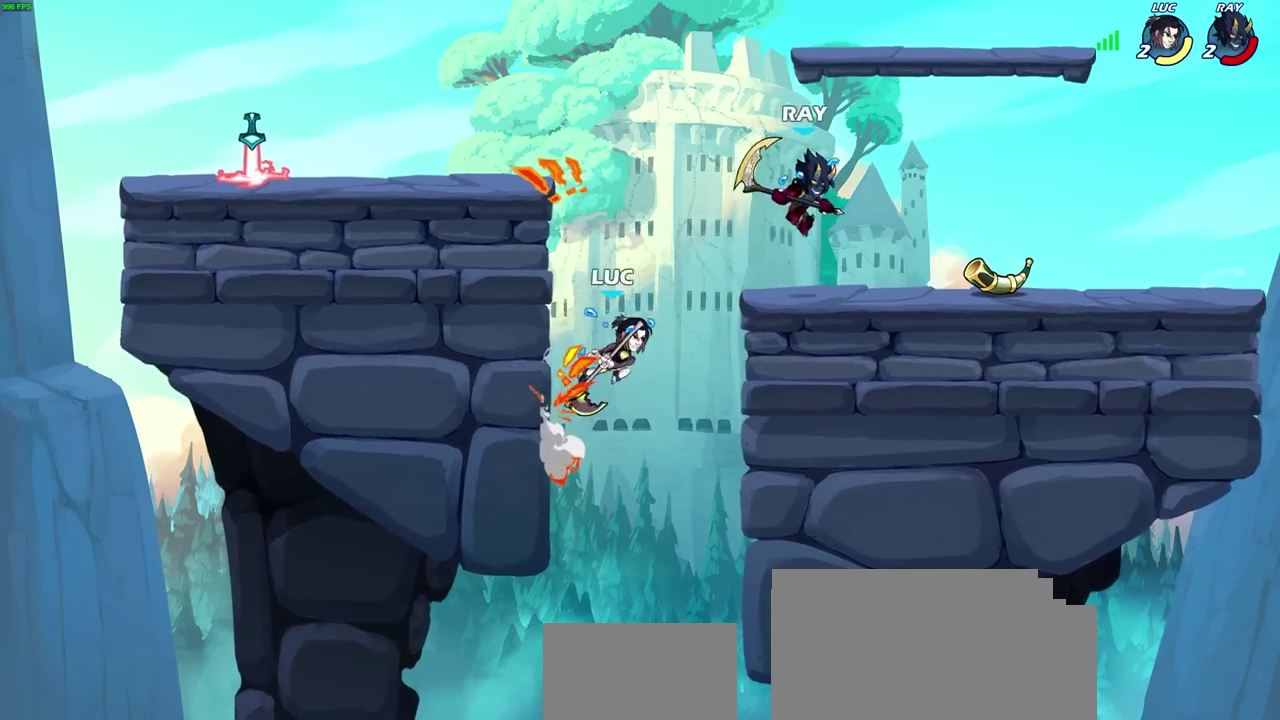
{"dt_ms": 400, "buttons": [], "left_stick": "up-right", "right_stick": "center", "events": [[33, "CIRCLE", "up"]]}
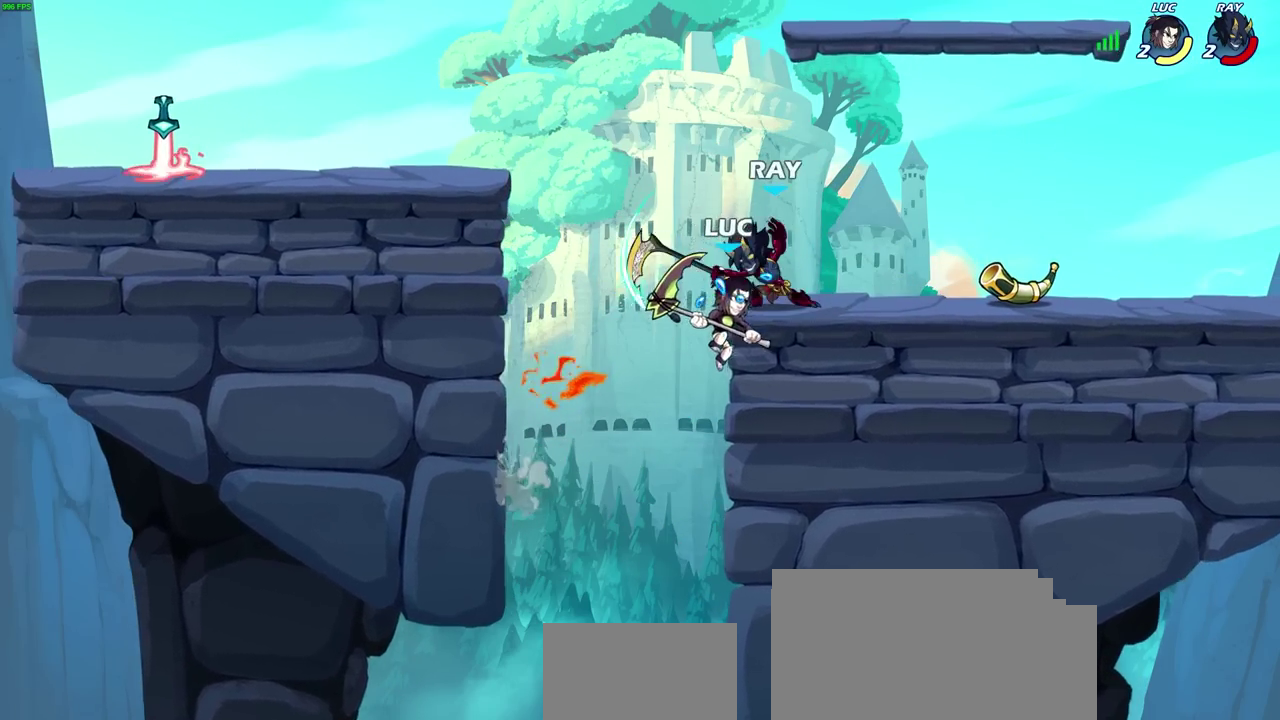
{"dt_ms": 700, "buttons": ["R2"], "left_stick": "up-right", "right_stick": "center", "events": [[100, "CROSS", "down"], [133, "R2", "down"], [267, "left_stick", "down-left"], [317, "CROSS", "up"], [317, "R2", "up"], [367, "left_stick", "up-right"], [433, "CROSS", "down"], [533, "R2", "down"], [567, "CIRCLE", "down"], [600, "CROSS", "up"], [617, "CIRCLE", "up"]]}